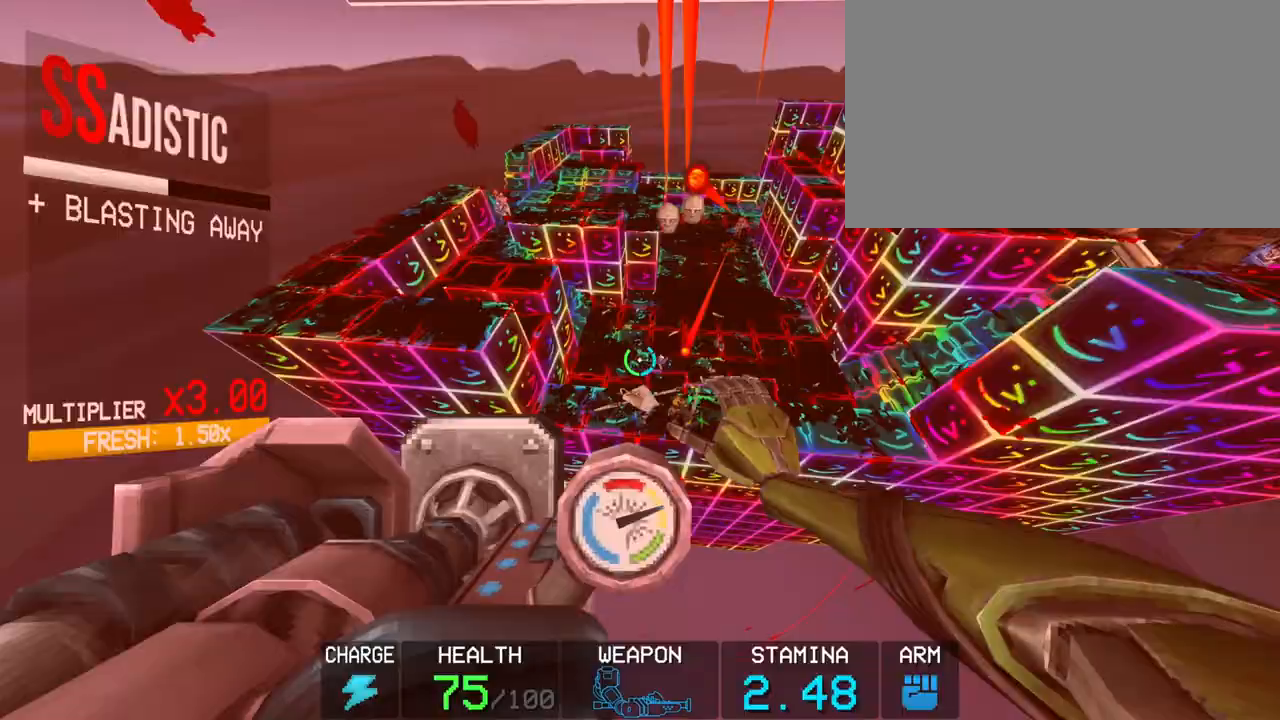
Gameplay with keyboard and mouse; each line is a JSON object with the keys and mouse buttons held at the frame after it. "events" lists presses ("down") and releases ("up") of "1", "2", "3", "4", "5", "a", "alt", "c", "caps_lock", "ctrl", "d", "e", "f", "g", "q", "r", "s", "shift", "space", "t", "tab", "v", "w", "x", "z", "mouse_left", "mouse_wheel" and "mouse_right" between this image and that frame as [ms after this image, input, new state], when the widget could be followed in between. "mouse_left", "mouse_wheel", "mouse_right" = the "left", "wheel", "right" buttons of the "mouse" list. No other keys are recorded. "wheel" means that the mouse wheel is clicked or scrolled. Not read: mouse_move.
{"keys": [], "mouse": [], "events": [[150, "shift", "down"], [250, "shift", "up"], [333, "r", "down"], [383, "r", "up"], [483, "mouse_left", "up"]]}
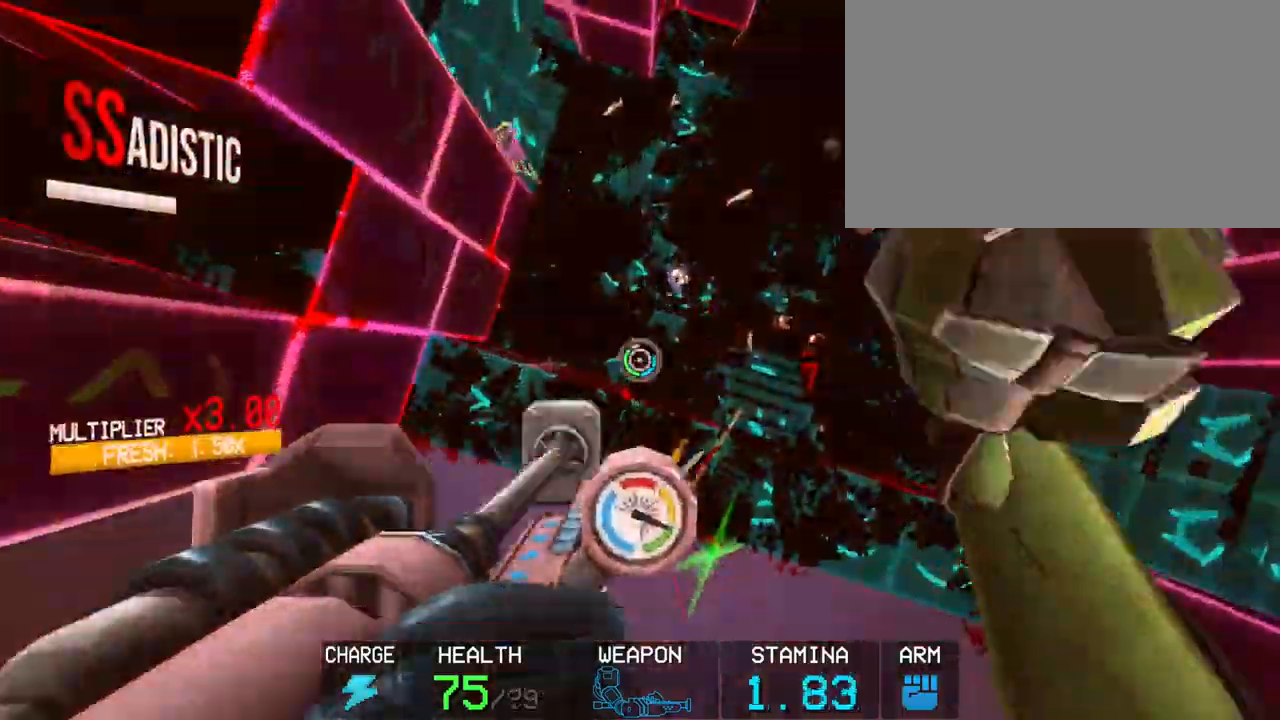
{"keys": ["c"], "mouse": ["left"], "events": [[300, "mouse_left", "down"], [500, "c", "down"]]}
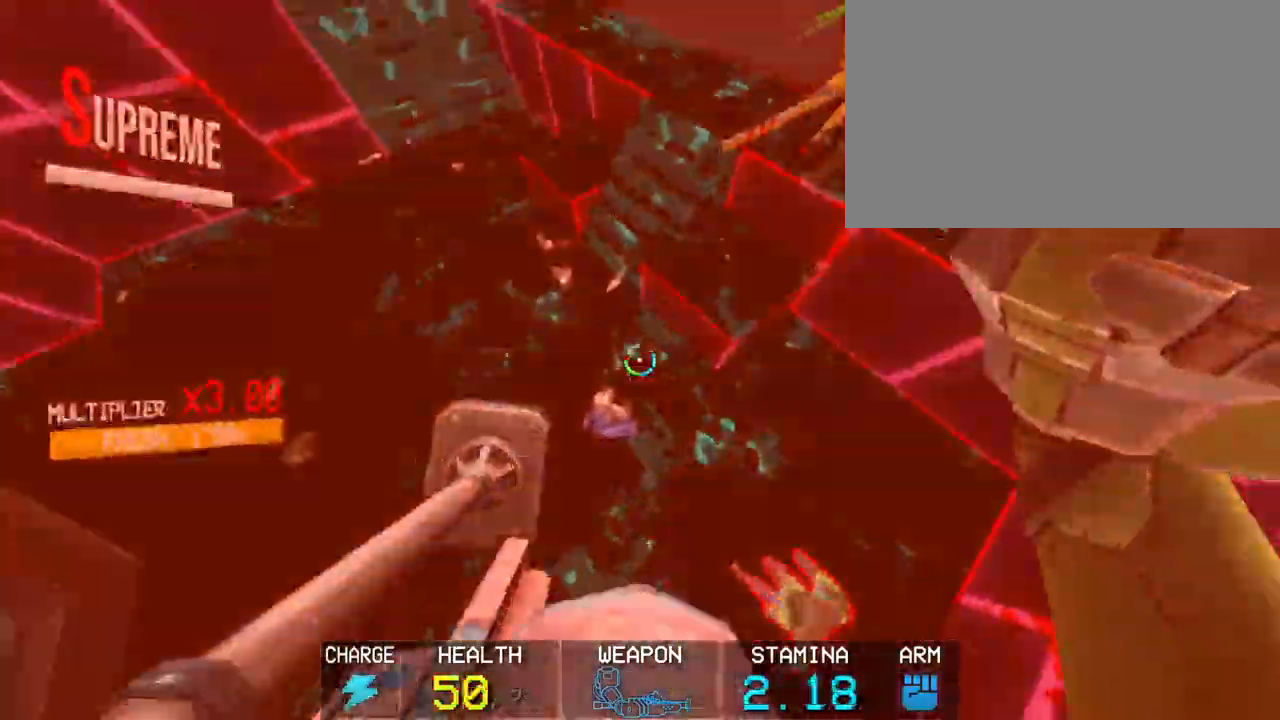
{"keys": ["a"], "mouse": ["left"], "events": [[100, "a", "down"], [100, "w", "down"], [233, "space", "down"], [283, "c", "up"], [383, "space", "up"], [383, "w", "up"]]}
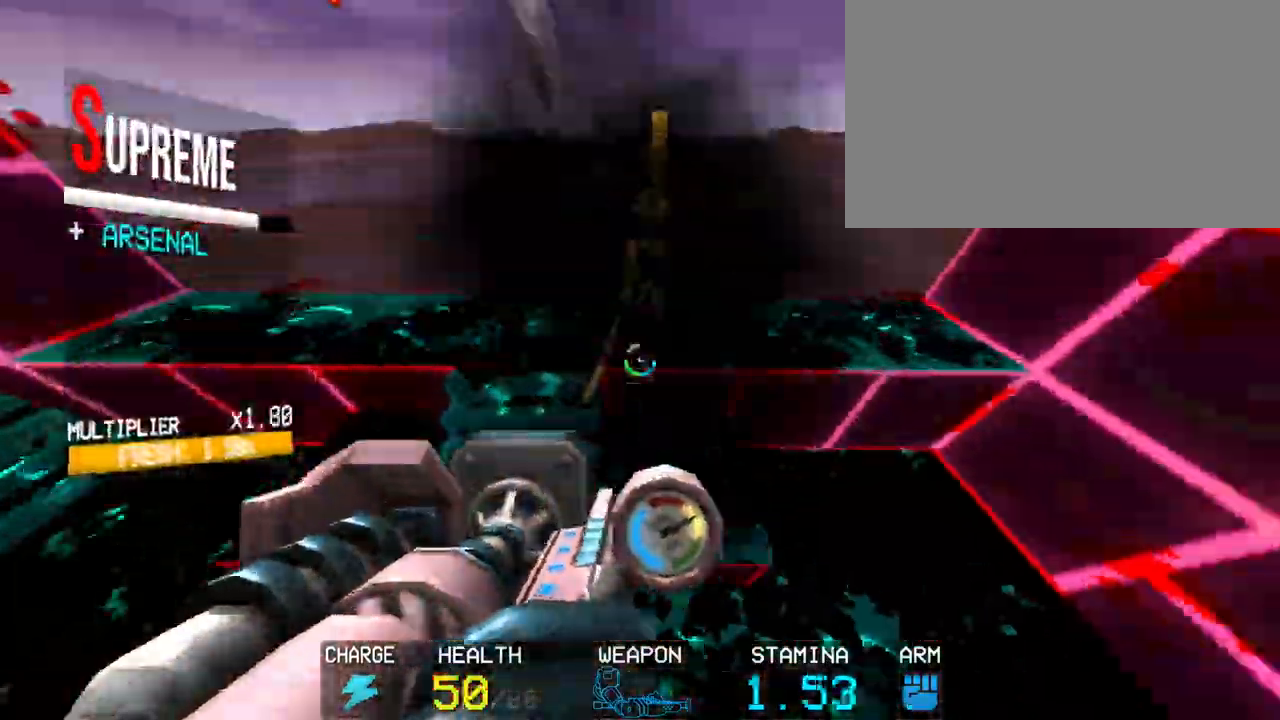
{"keys": ["a"], "mouse": ["left"], "events": []}
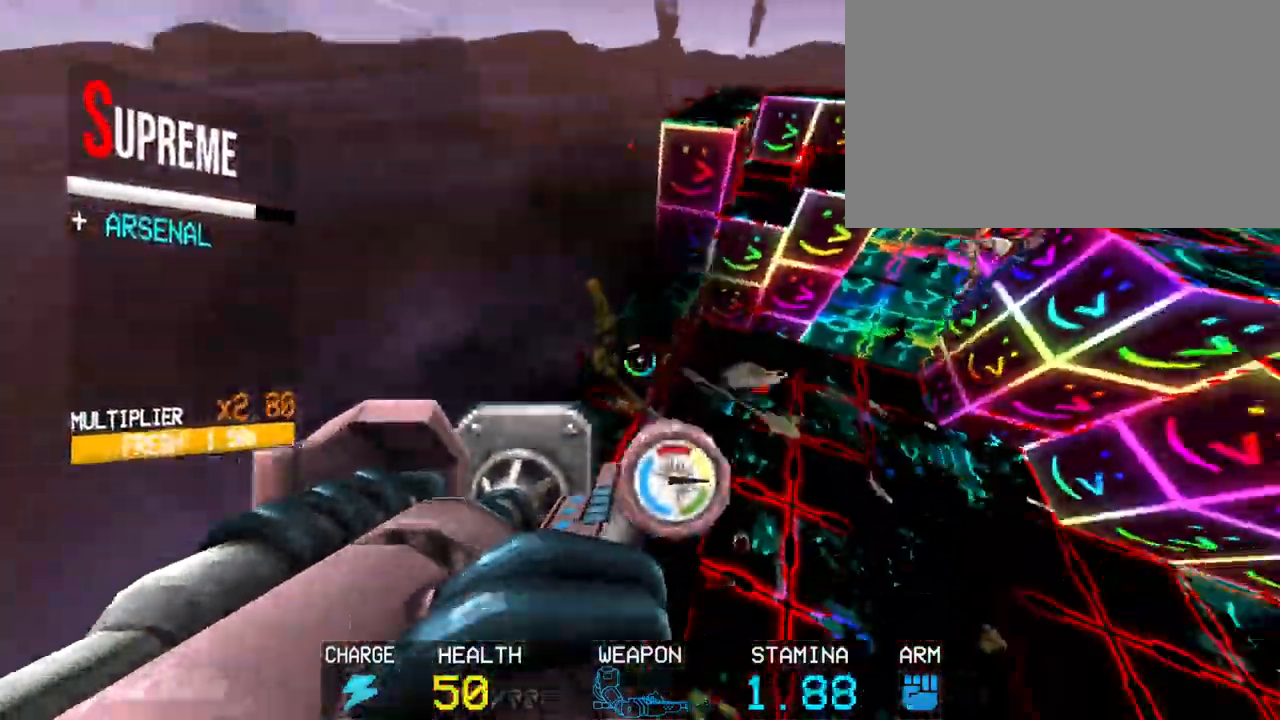
{"keys": ["r"], "mouse": ["left"], "events": [[133, "a", "up"], [367, "r", "down"], [383, "r", "up"], [500, "r", "down"]]}
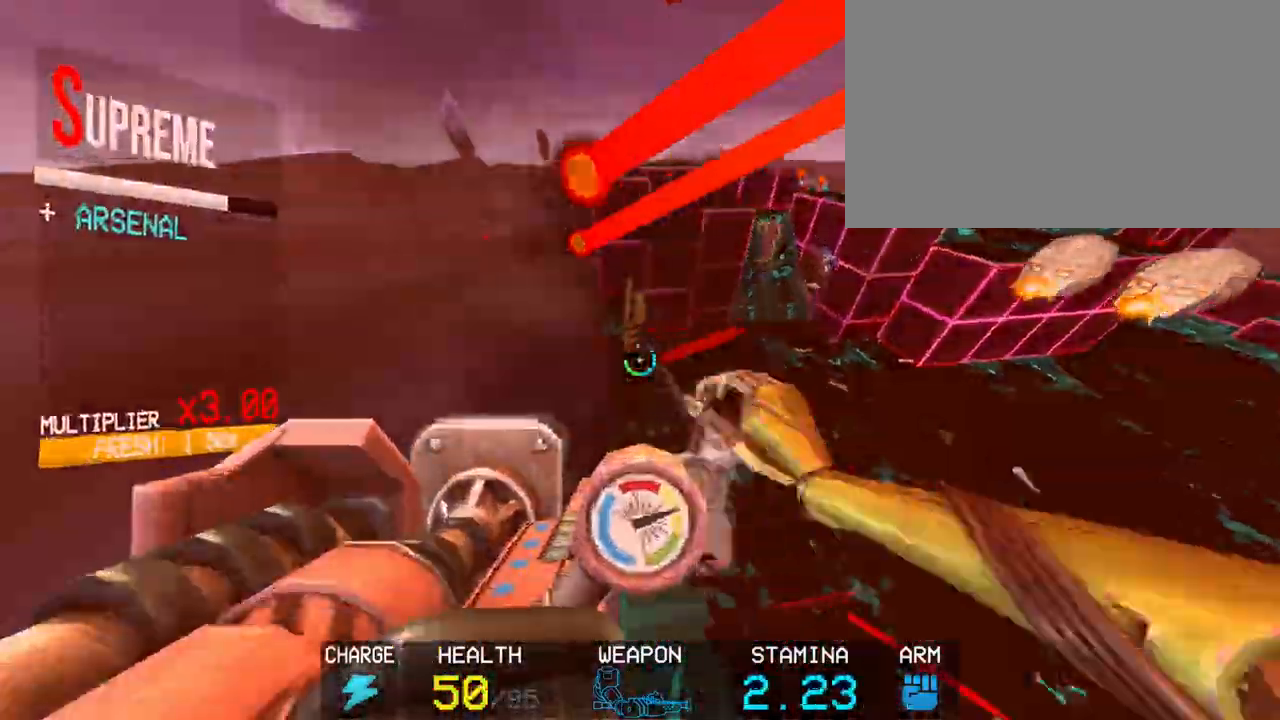
{"keys": ["2"], "mouse": [], "events": [[50, "r", "up"], [233, "mouse_left", "up"], [417, "2", "down"]]}
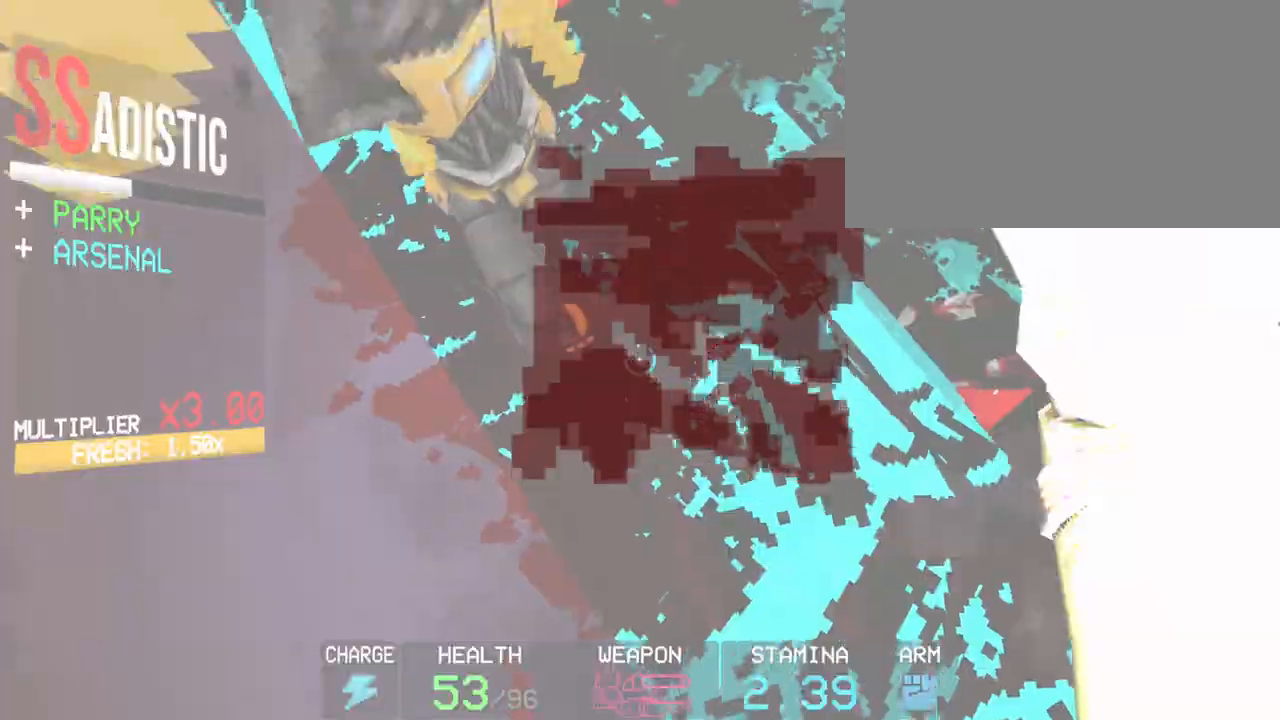
{"keys": ["a", "shift"], "mouse": ["left"], "events": [[17, "2", "up"], [300, "mouse_left", "down"], [400, "a", "down"], [483, "shift", "down"]]}
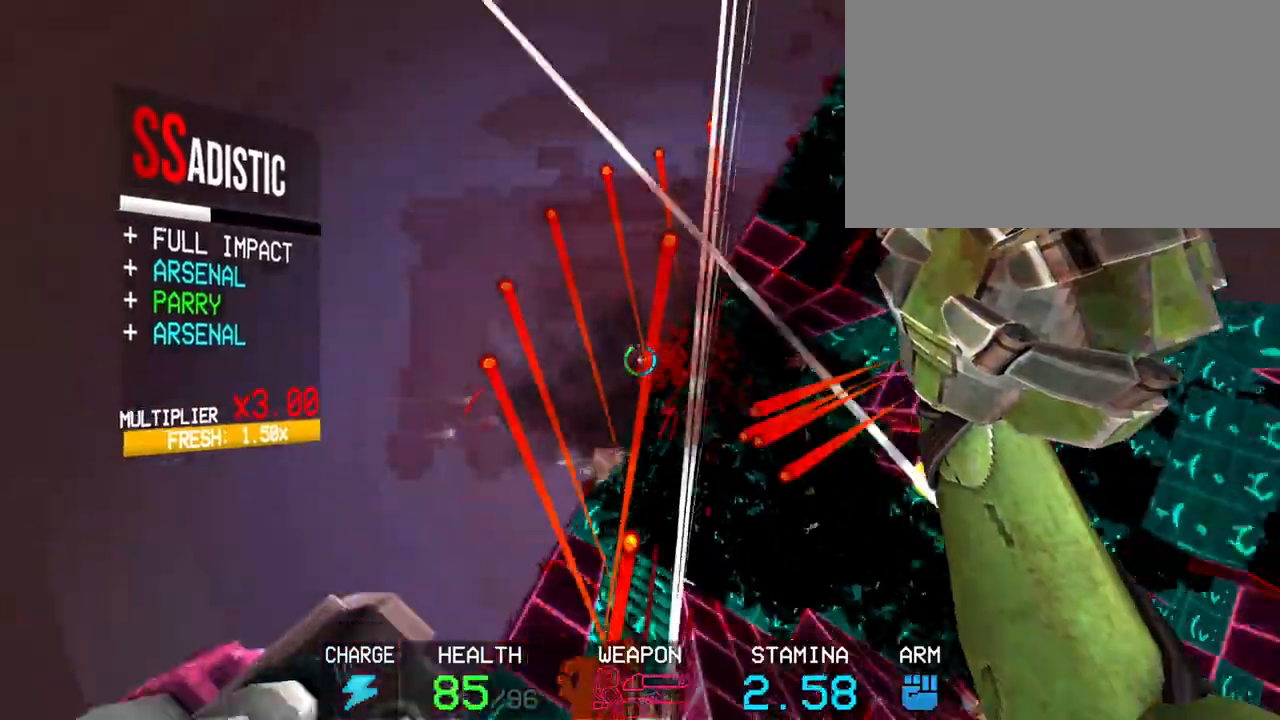
{"keys": [], "mouse": ["left"], "events": [[317, "shift", "up"], [500, "a", "up"]]}
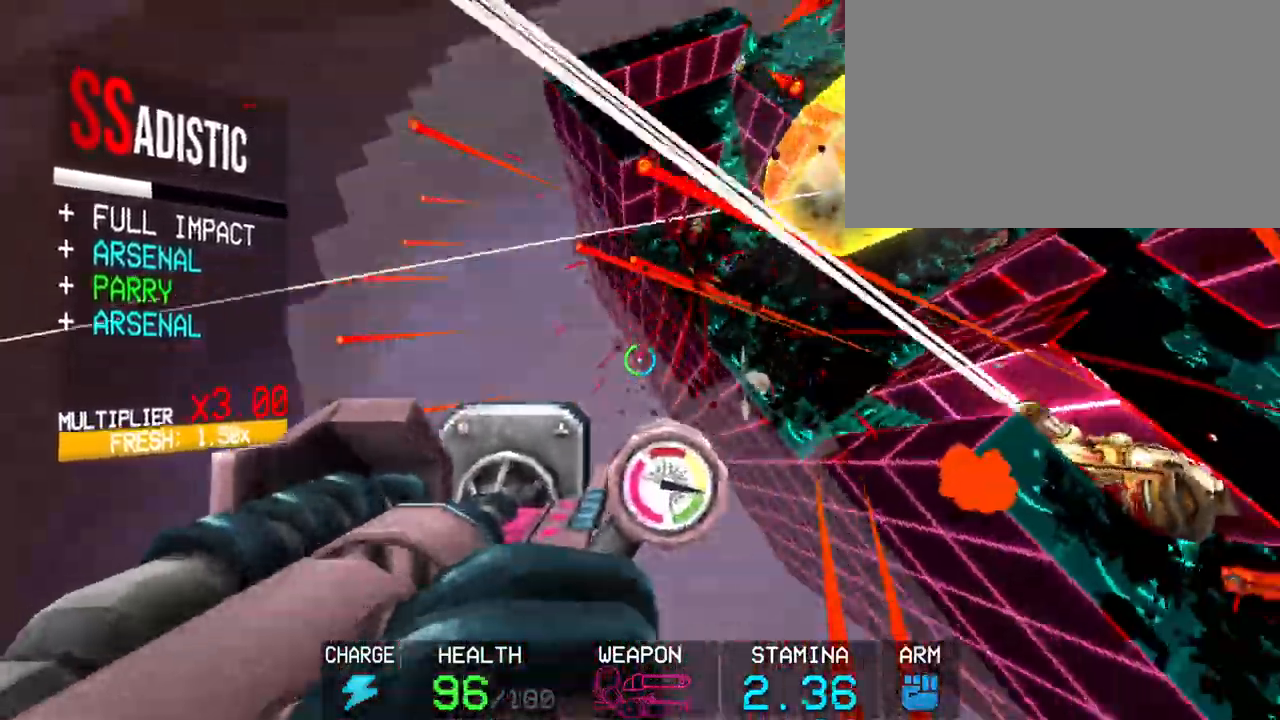
{"keys": [], "mouse": ["left"], "events": []}
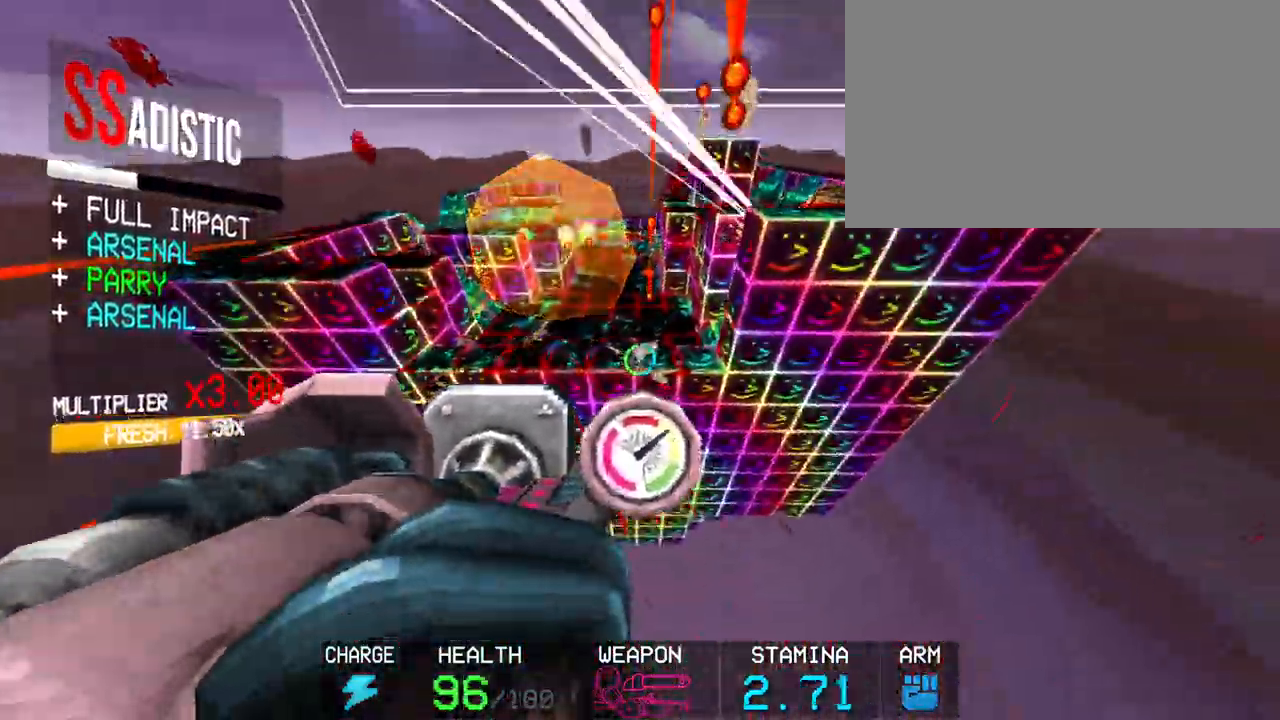
{"keys": ["r"], "mouse": ["left"], "events": [[17, "r", "down"], [167, "r", "up"], [433, "r", "down"]]}
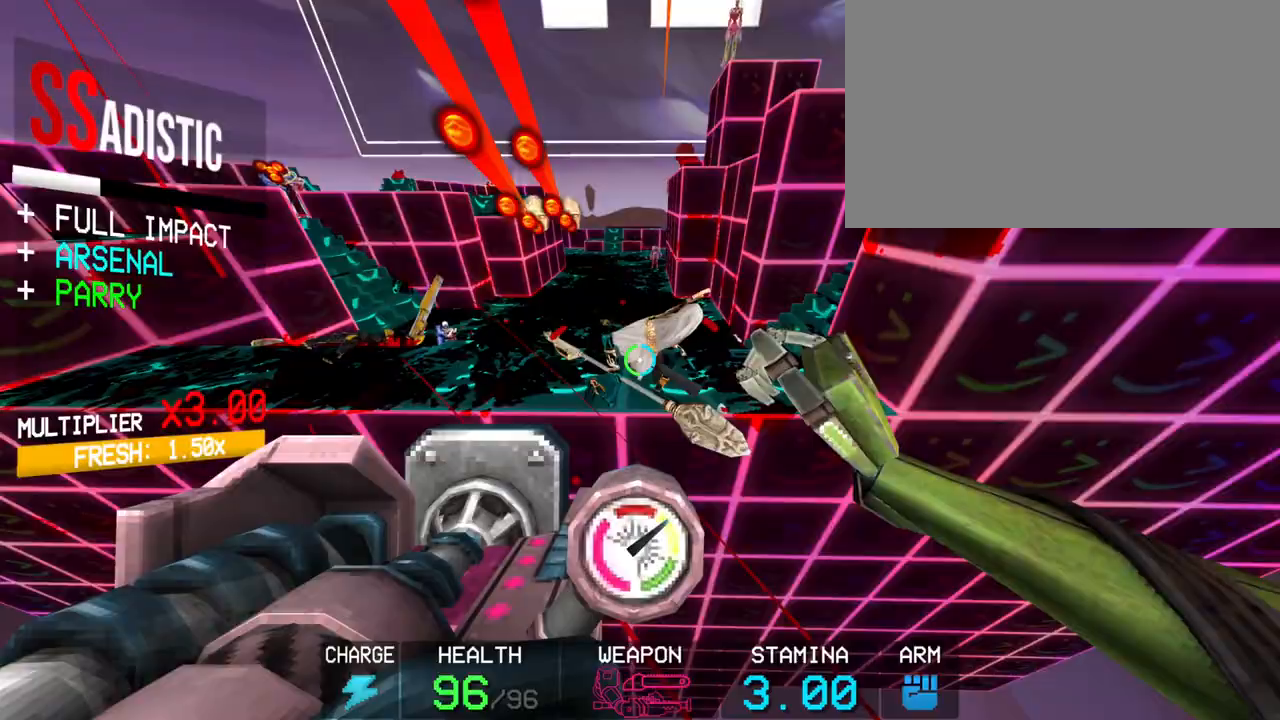
{"keys": [], "mouse": [], "events": [[33, "r", "up"], [83, "mouse_left", "up"], [317, "2", "down"], [417, "2", "up"]]}
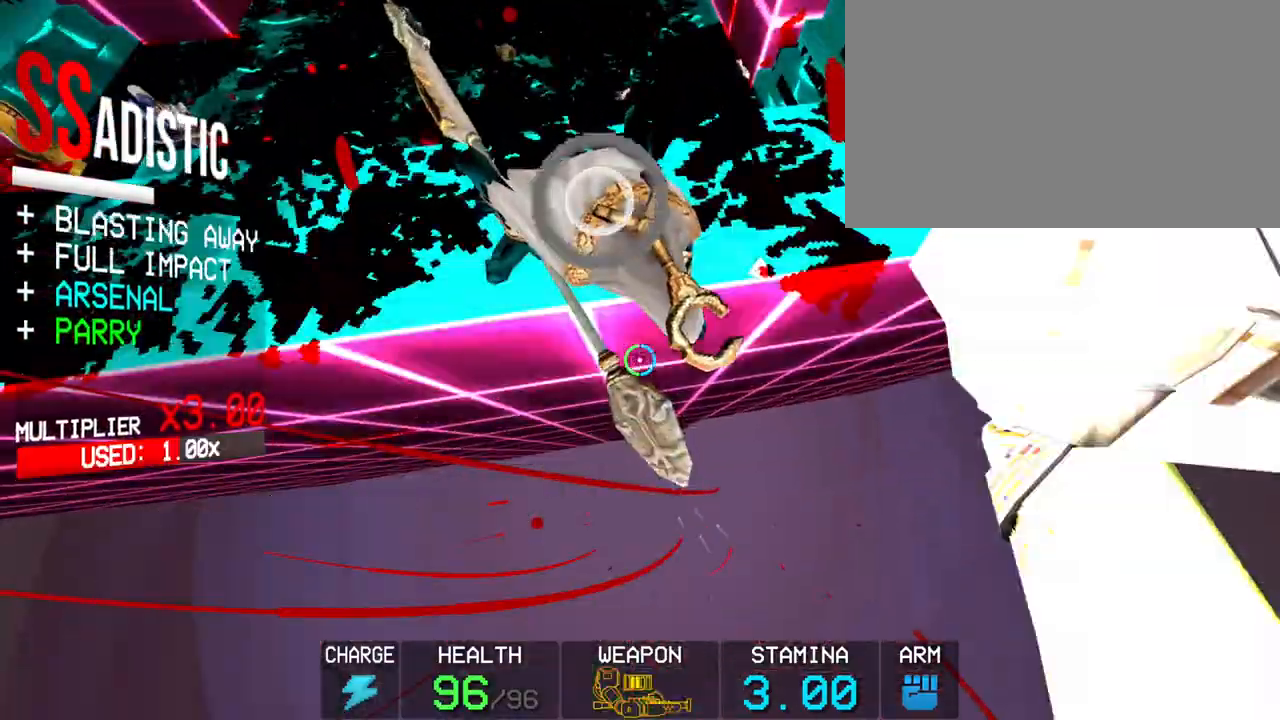
{"keys": ["a"], "mouse": ["left"], "events": [[283, "a", "down"], [467, "mouse_left", "down"]]}
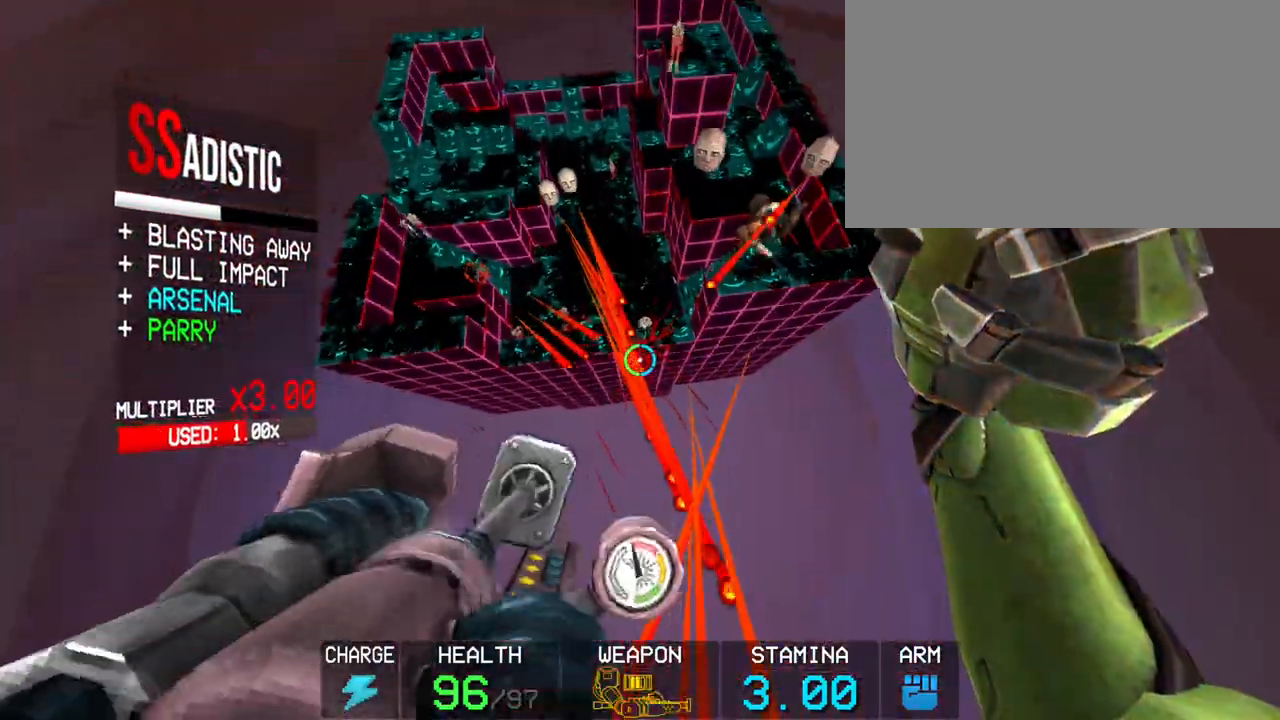
{"keys": ["r"], "mouse": ["left"], "events": [[67, "a", "up"], [350, "e", "down"], [350, "r", "down"], [483, "e", "up"]]}
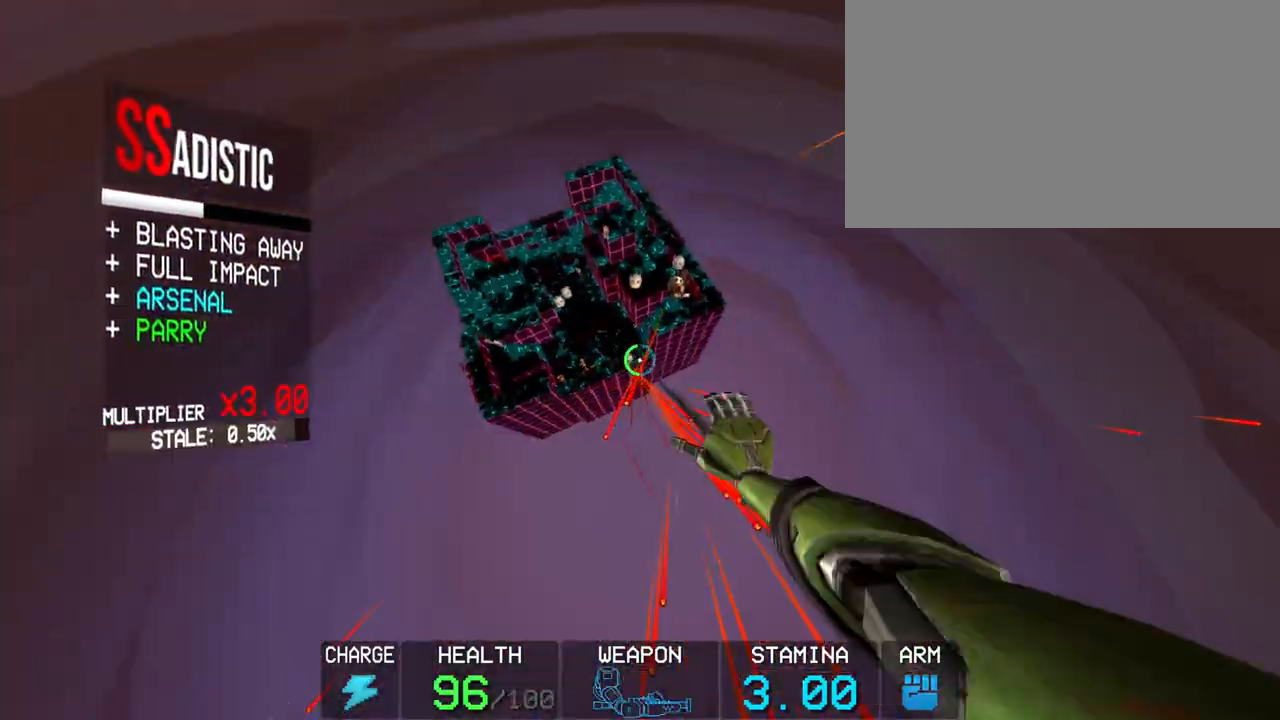
{"keys": [], "mouse": ["left"], "events": [[217, "r", "up"]]}
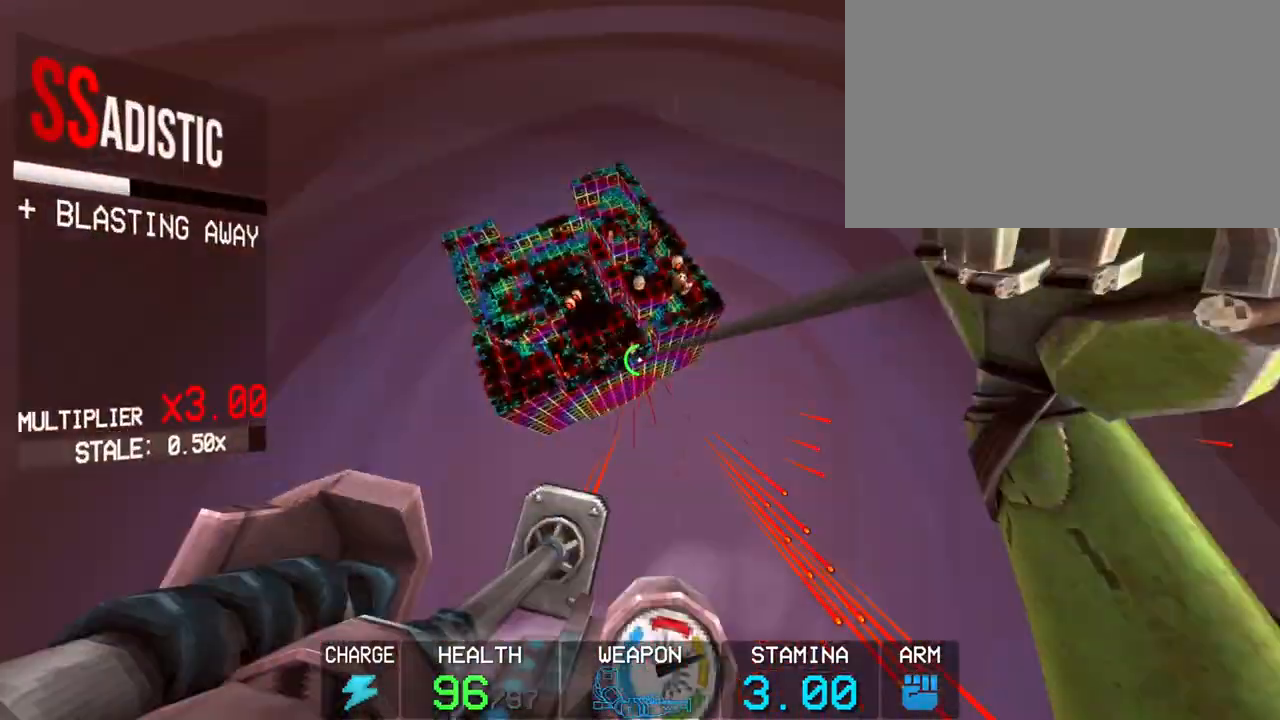
{"keys": ["2"], "mouse": ["left"], "events": [[283, "2", "down"], [317, "2", "up"], [417, "2", "down"]]}
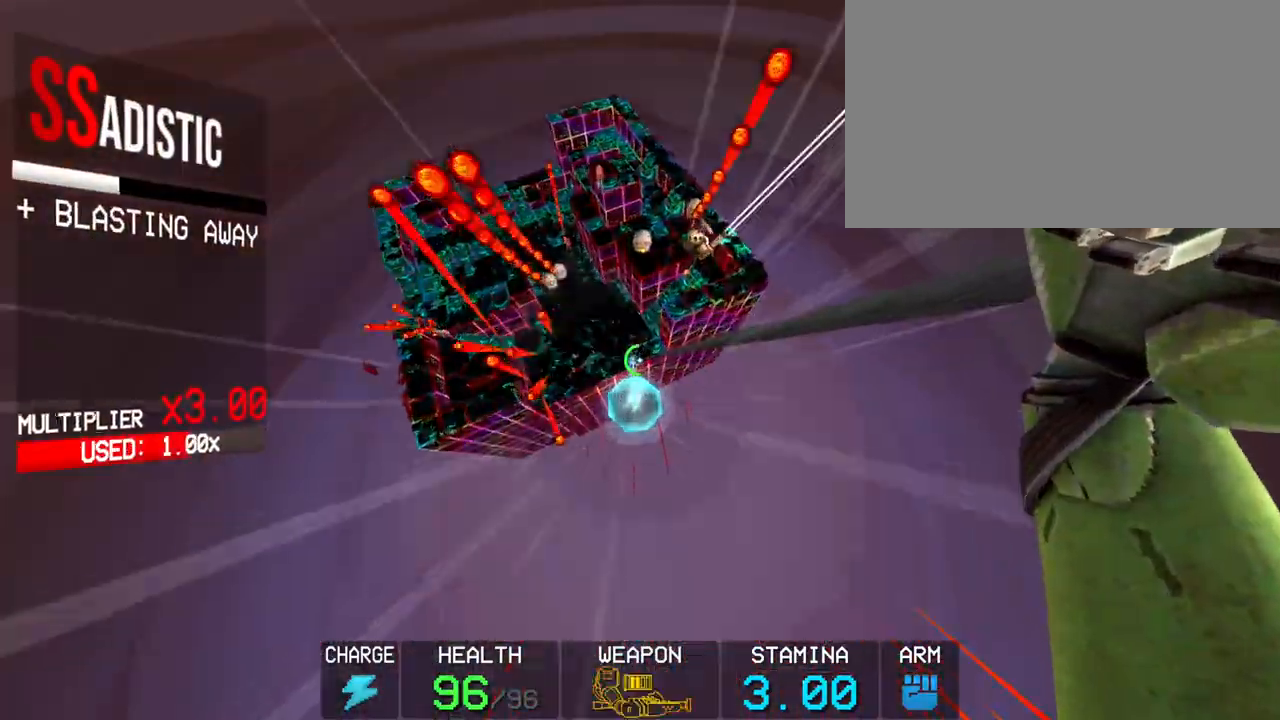
{"keys": [], "mouse": ["left"], "events": [[17, "2", "up"]]}
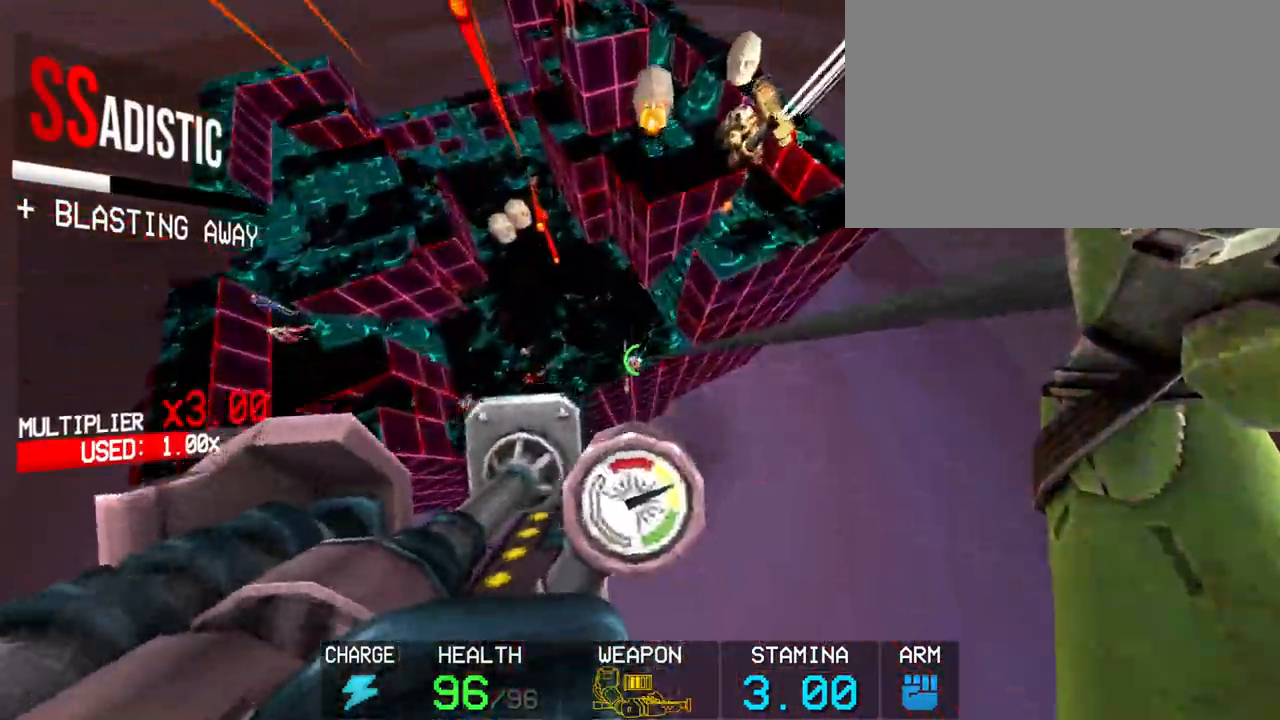
{"keys": [], "mouse": [], "events": [[450, "mouse_left", "up"]]}
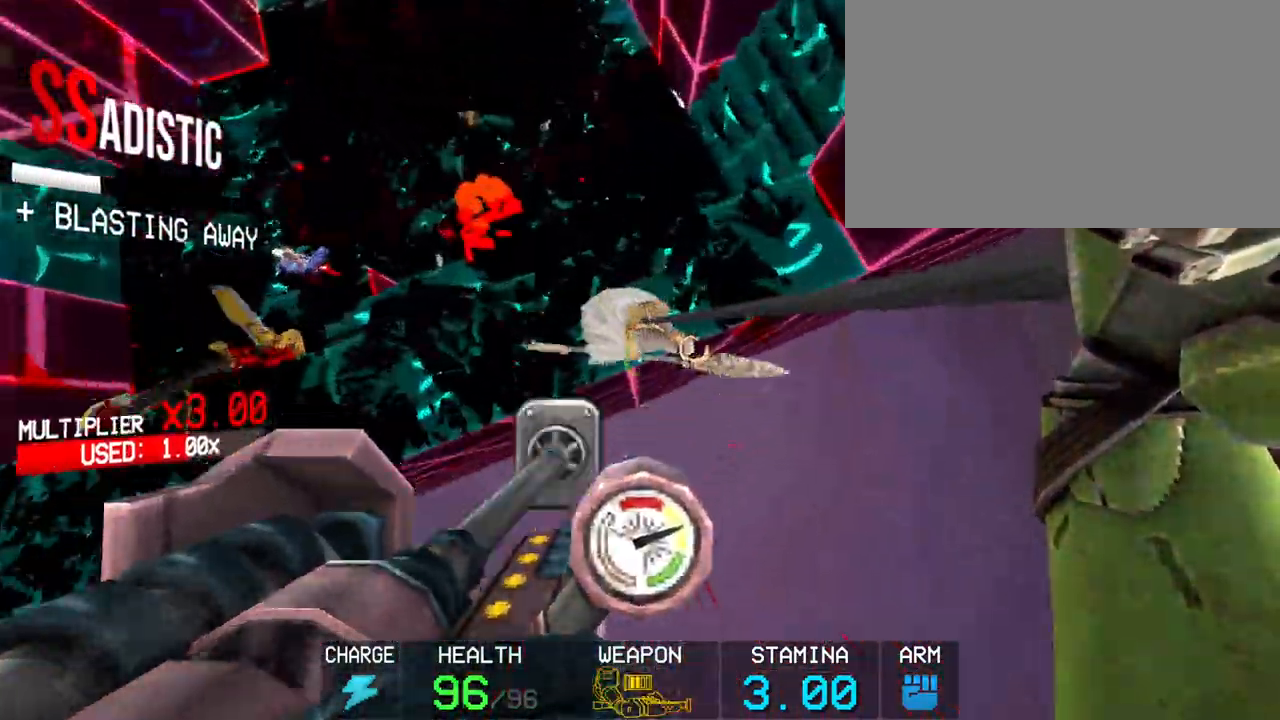
{"keys": [], "mouse": [], "events": []}
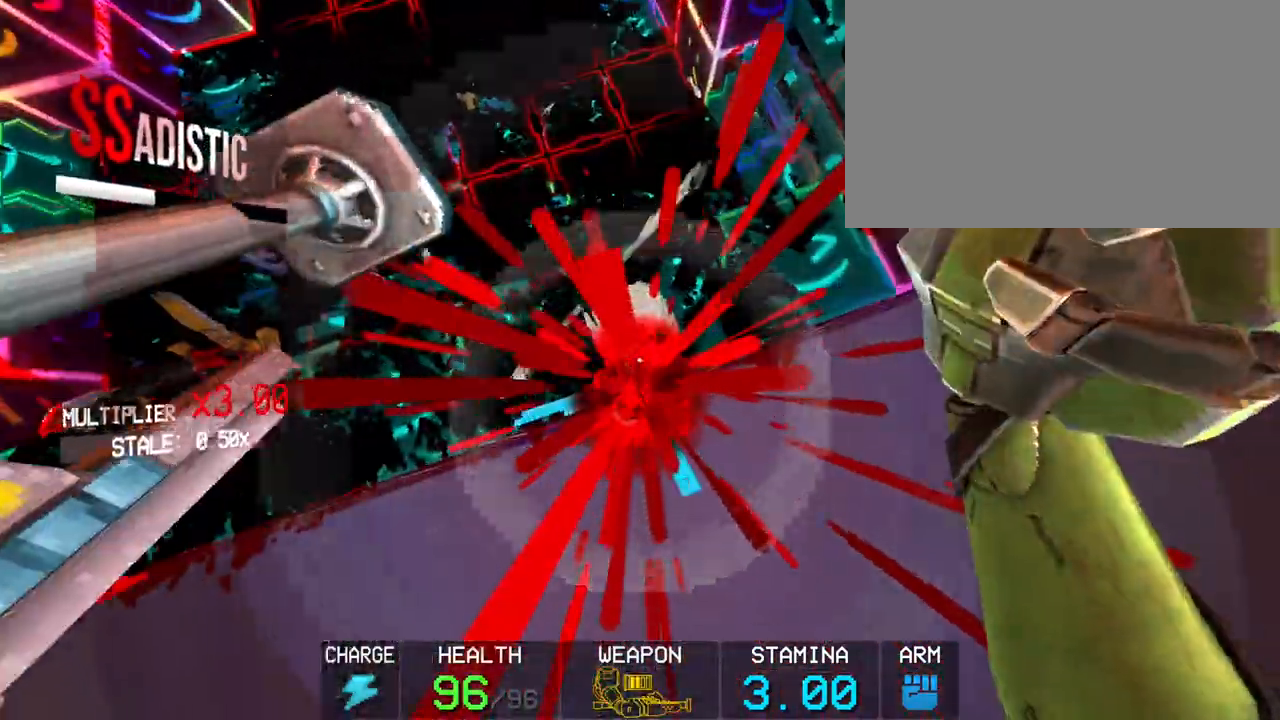
{"keys": ["a", "shift"], "mouse": ["left"], "events": [[350, "a", "down"], [350, "mouse_left", "down"], [383, "shift", "down"]]}
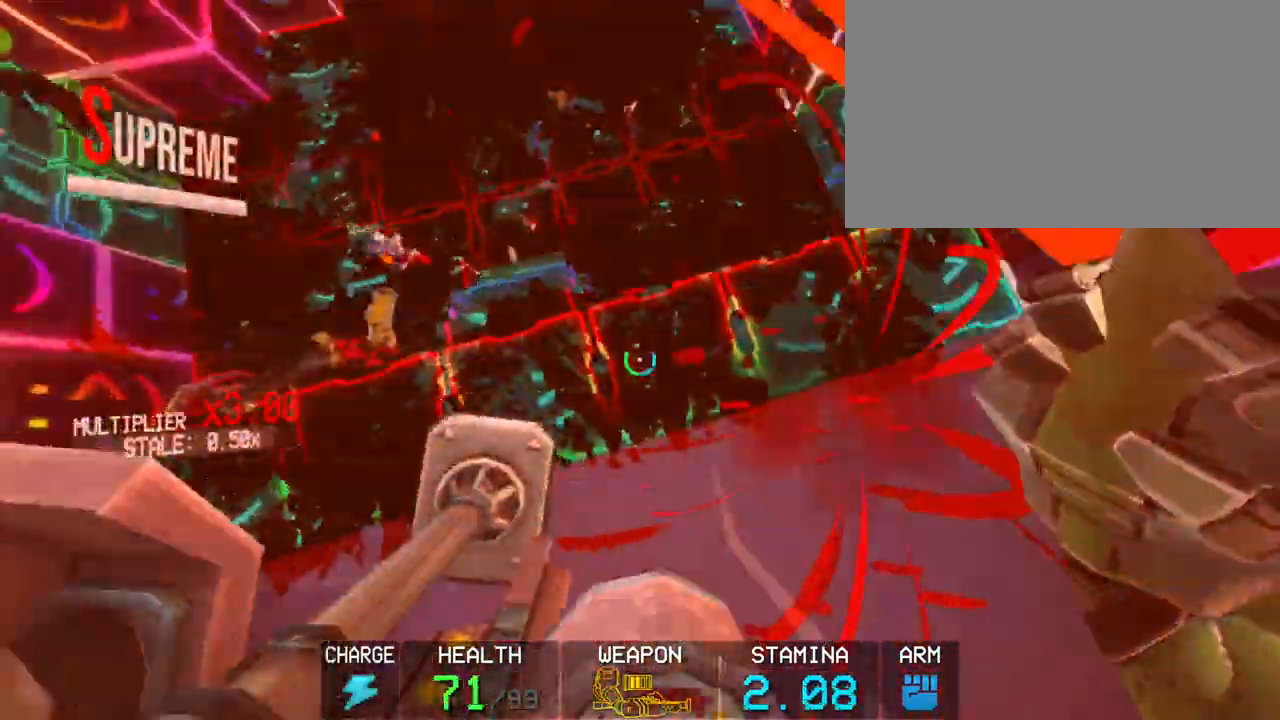
{"keys": ["s", "space"], "mouse": ["left"], "events": [[67, "a", "up"], [67, "shift", "up"], [267, "c", "down"], [400, "s", "down"], [450, "c", "up"], [450, "space", "down"]]}
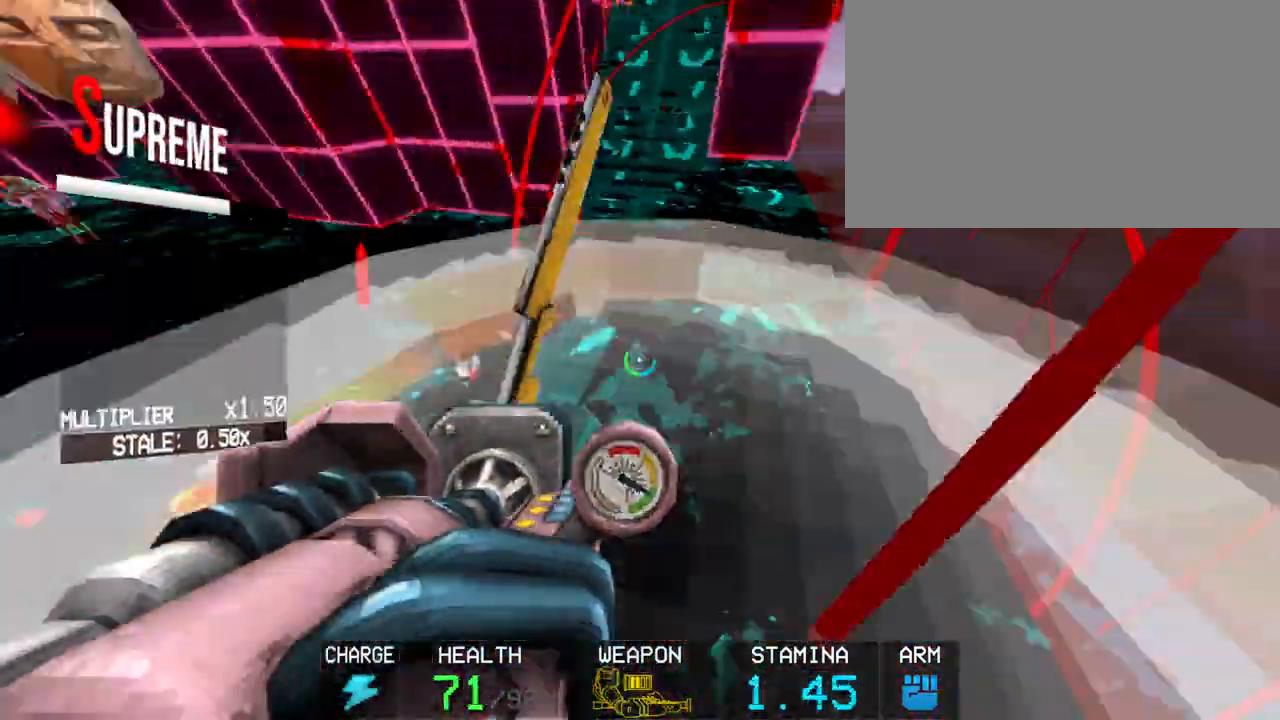
{"keys": ["d"], "mouse": ["left"], "events": [[50, "d", "down"], [133, "s", "up"], [133, "space", "up"]]}
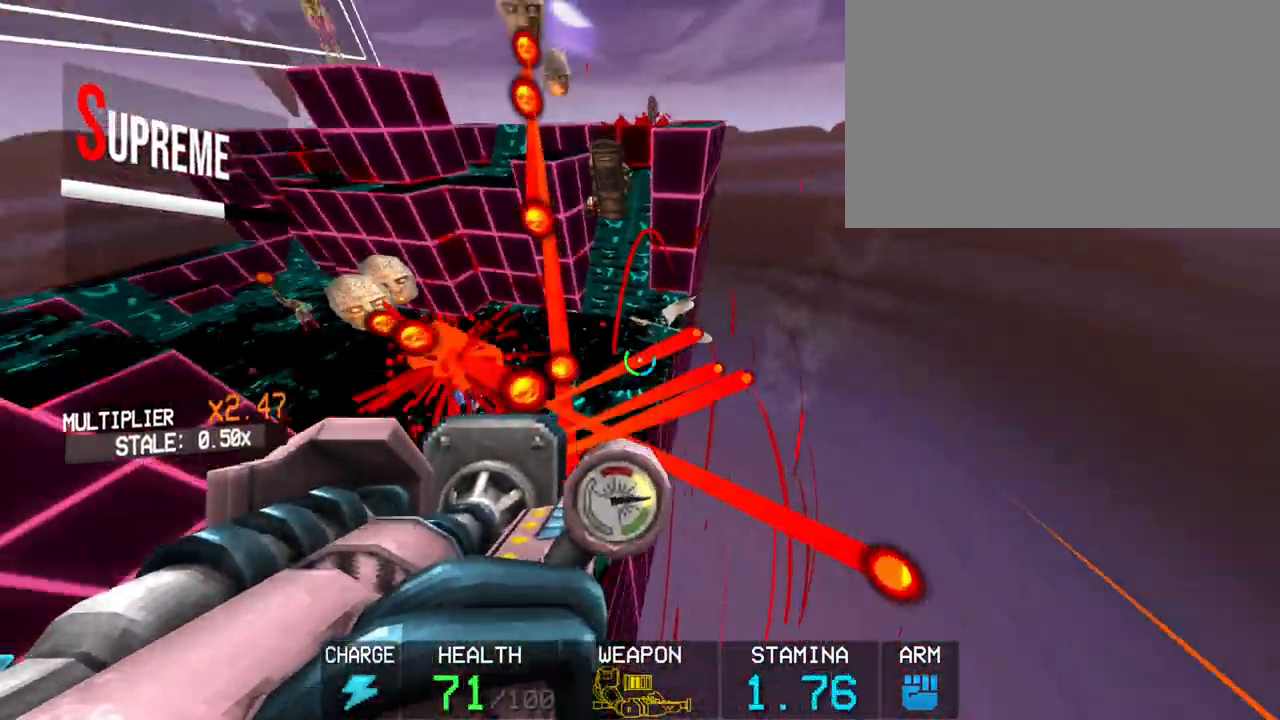
{"keys": ["r"], "mouse": ["left"], "events": [[150, "d", "up"], [483, "r", "down"]]}
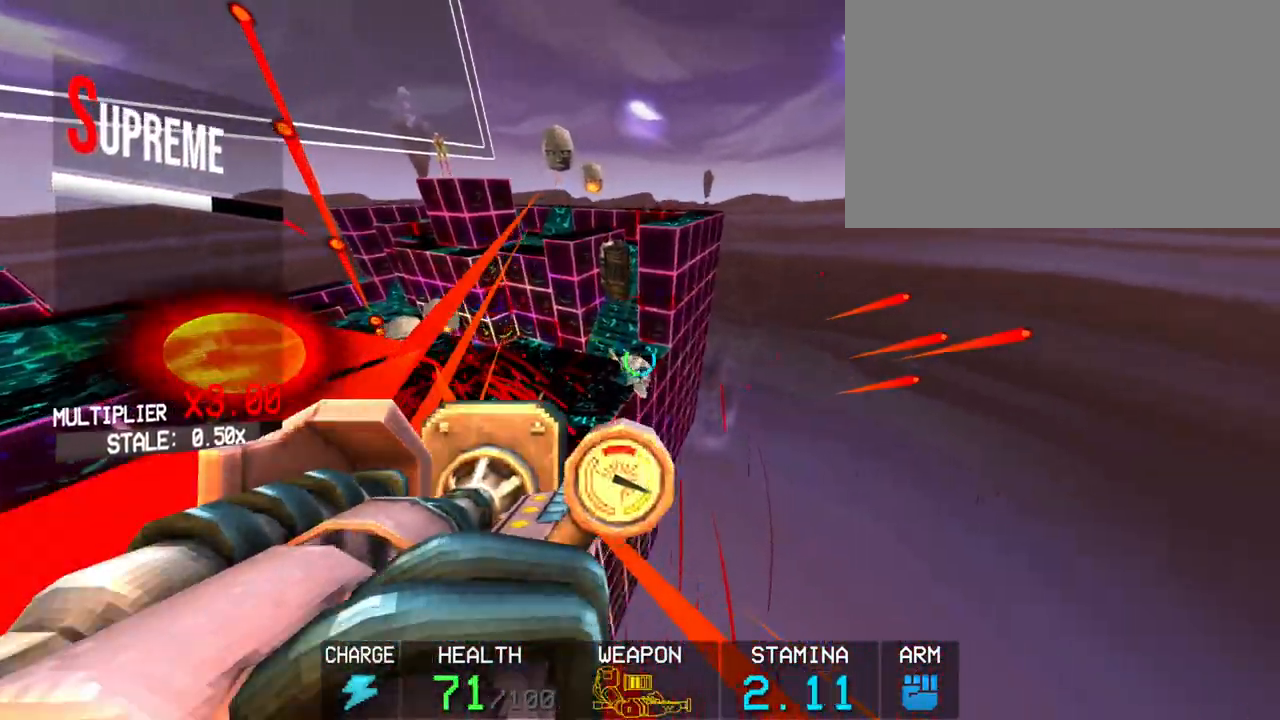
{"keys": ["r"], "mouse": ["left"], "events": [[117, "r", "up"], [450, "r", "down"]]}
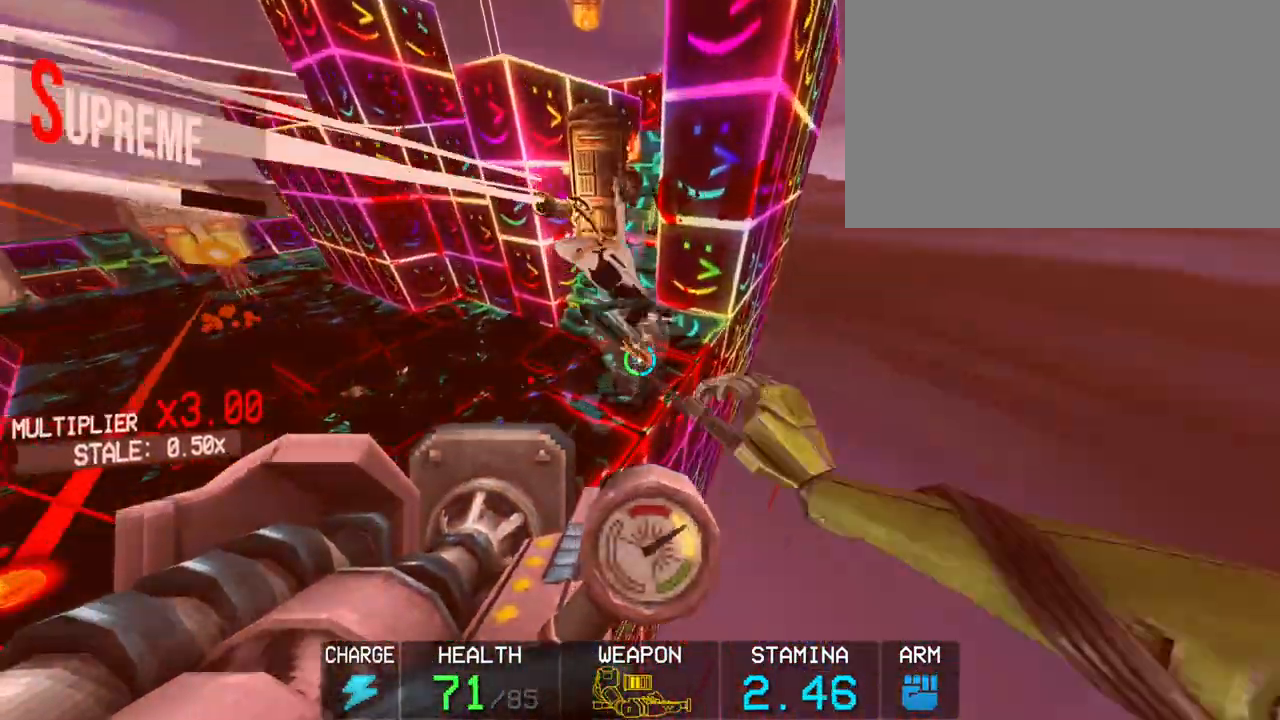
{"keys": [], "mouse": [], "events": [[50, "r", "up"], [83, "mouse_left", "up"]]}
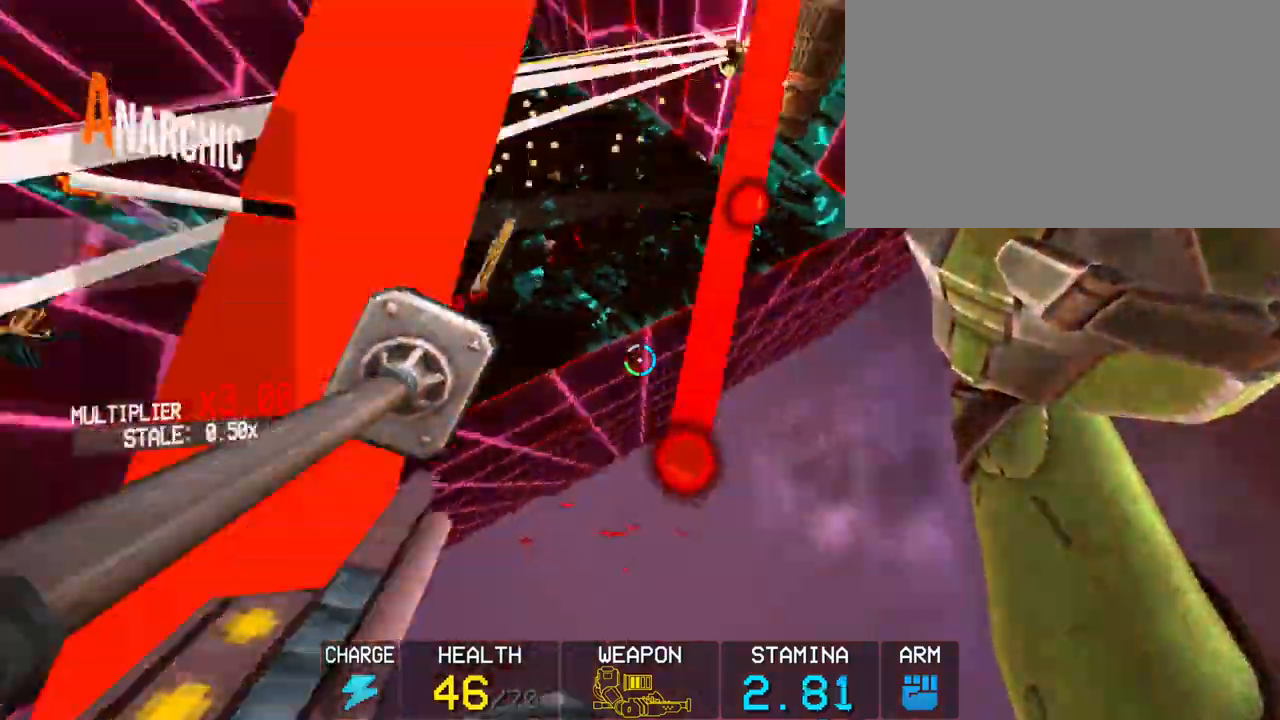
{"keys": [], "mouse": ["left"], "events": [[117, "mouse_left", "down"]]}
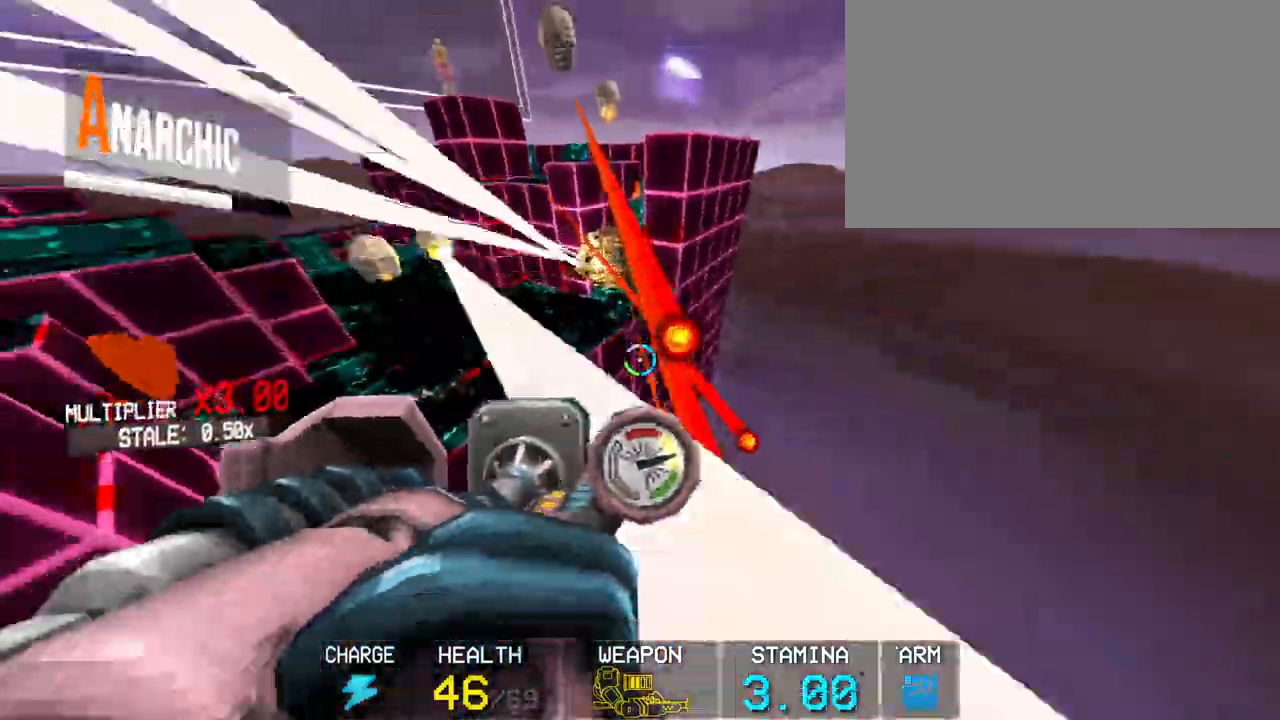
{"keys": [], "mouse": ["left"], "events": [[83, "shift", "down"], [83, "w", "down"], [183, "shift", "up"], [183, "w", "up"]]}
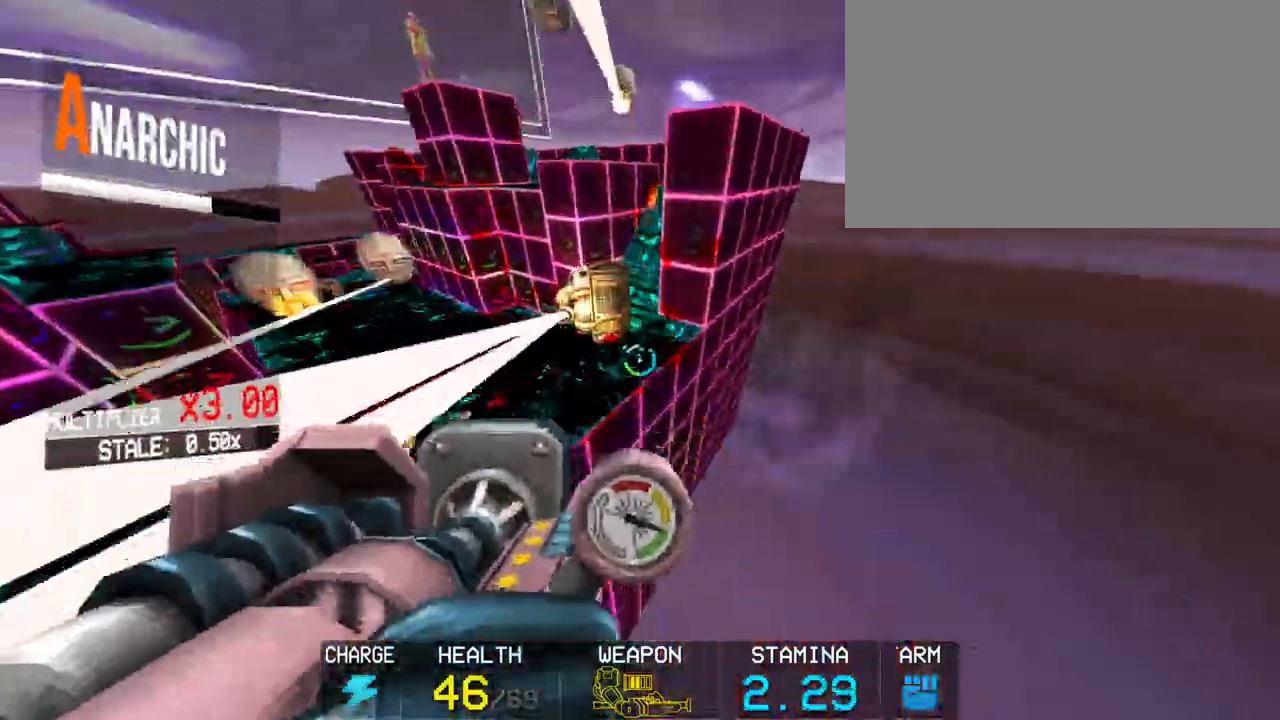
{"keys": [], "mouse": ["left"], "events": [[283, "r", "down"], [333, "r", "up"], [367, "r", "down"], [467, "r", "up"]]}
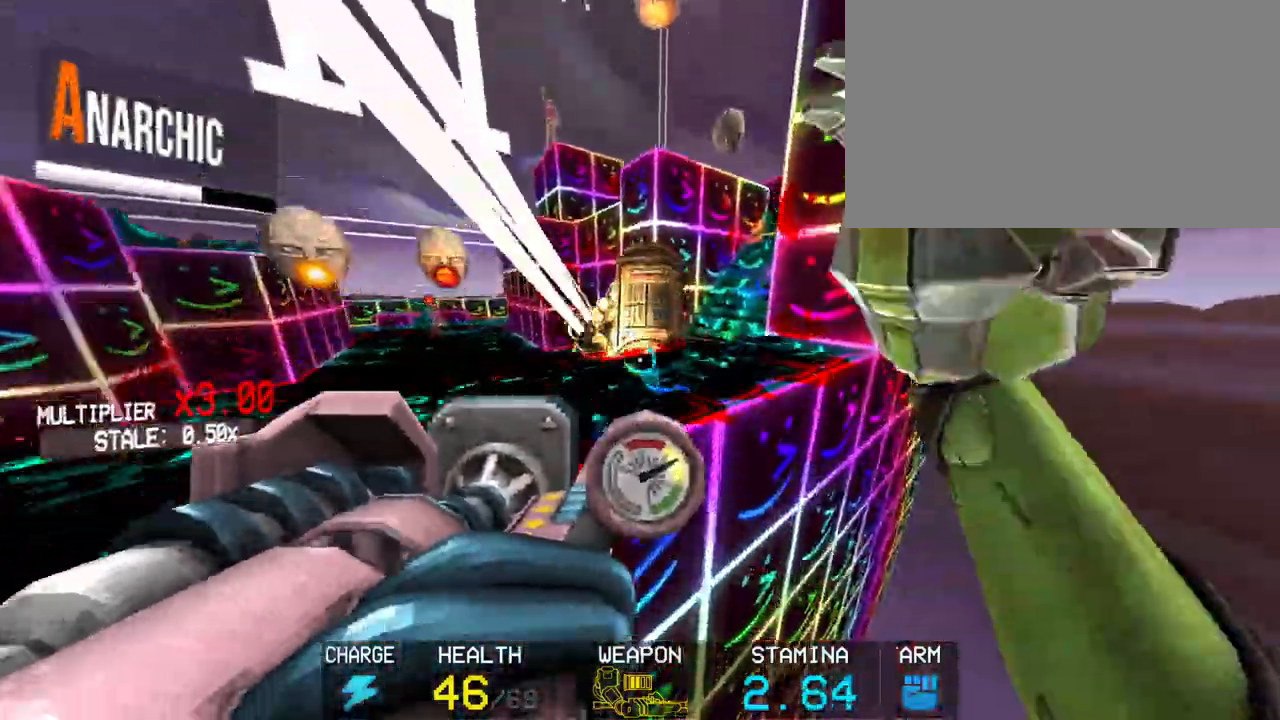
{"keys": ["shift", "space", "w"], "mouse": ["left"], "events": [[200, "w", "down"], [250, "caps_lock", "down"], [250, "shift", "down"], [300, "caps_lock", "up"], [433, "space", "down"]]}